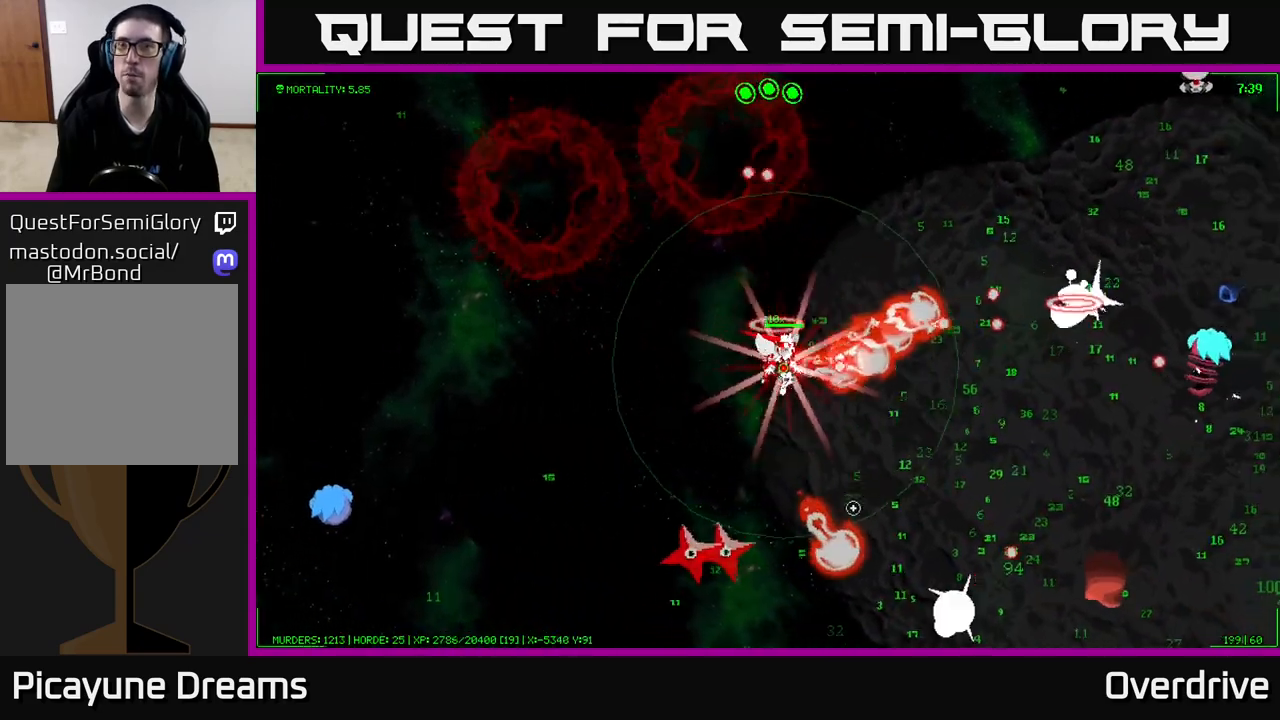
Gameplay with a controller (Xbox layout); each line is a JSON object with the inputs held at the frame after it. "events" lists button and stick changes between this image and that frame as [ms after this image, input, new state], when the widget could be followed in between.
{"buttons": [], "left_stick": "right", "right_stick": "down-right", "events": [[150, "right_stick", "right"], [333, "left_stick", "right"], [467, "right_stick", "down-right"]]}
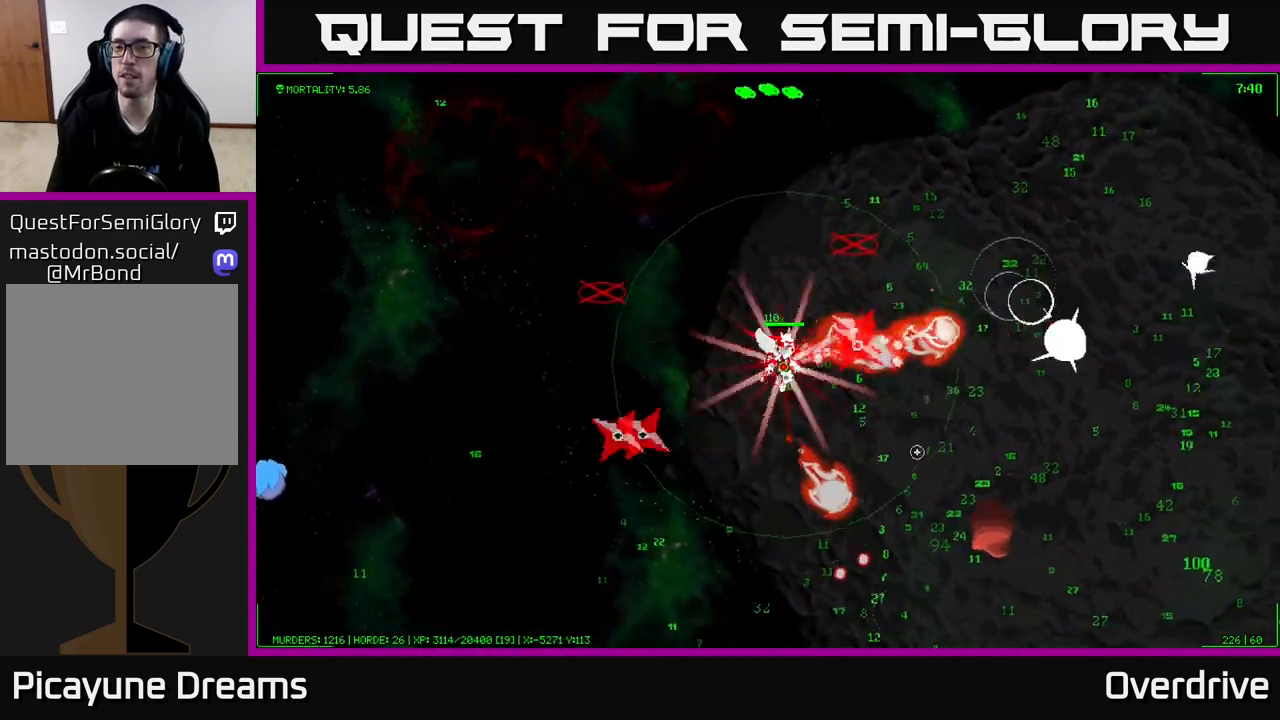
{"buttons": [], "left_stick": "right", "right_stick": "right", "events": [[200, "left_stick", "down-right"], [200, "right_stick", "right"], [400, "left_stick", "right"]]}
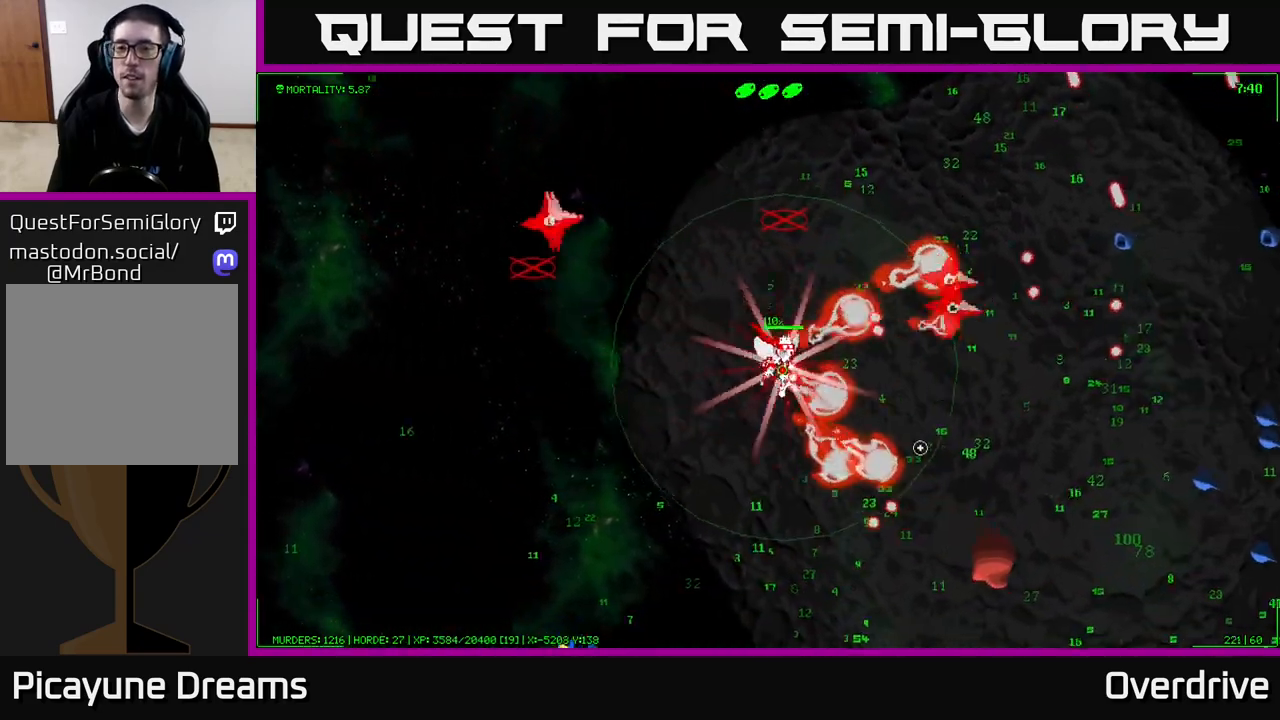
{"buttons": [], "left_stick": "right", "right_stick": "right", "events": []}
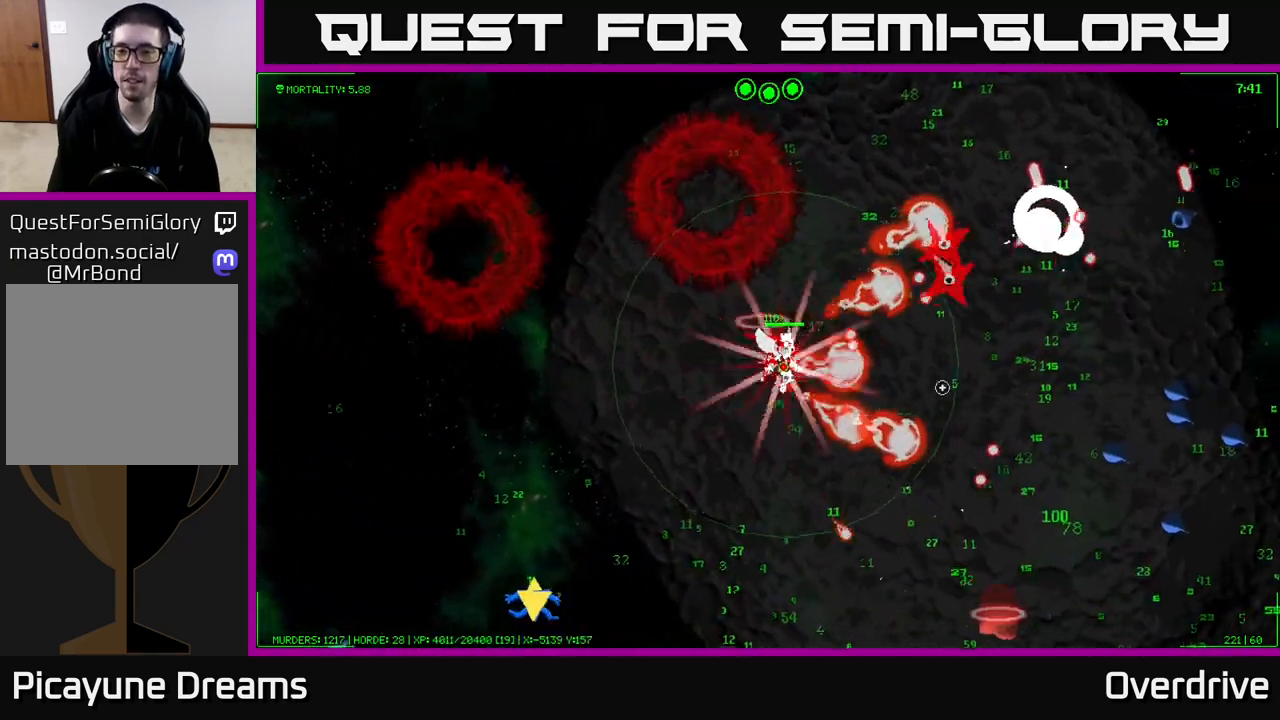
{"buttons": [], "left_stick": "right", "right_stick": "right", "events": [[117, "right_stick", "up-right"], [150, "left_stick", "up-right"], [333, "left_stick", "right"], [350, "right_stick", "right"]]}
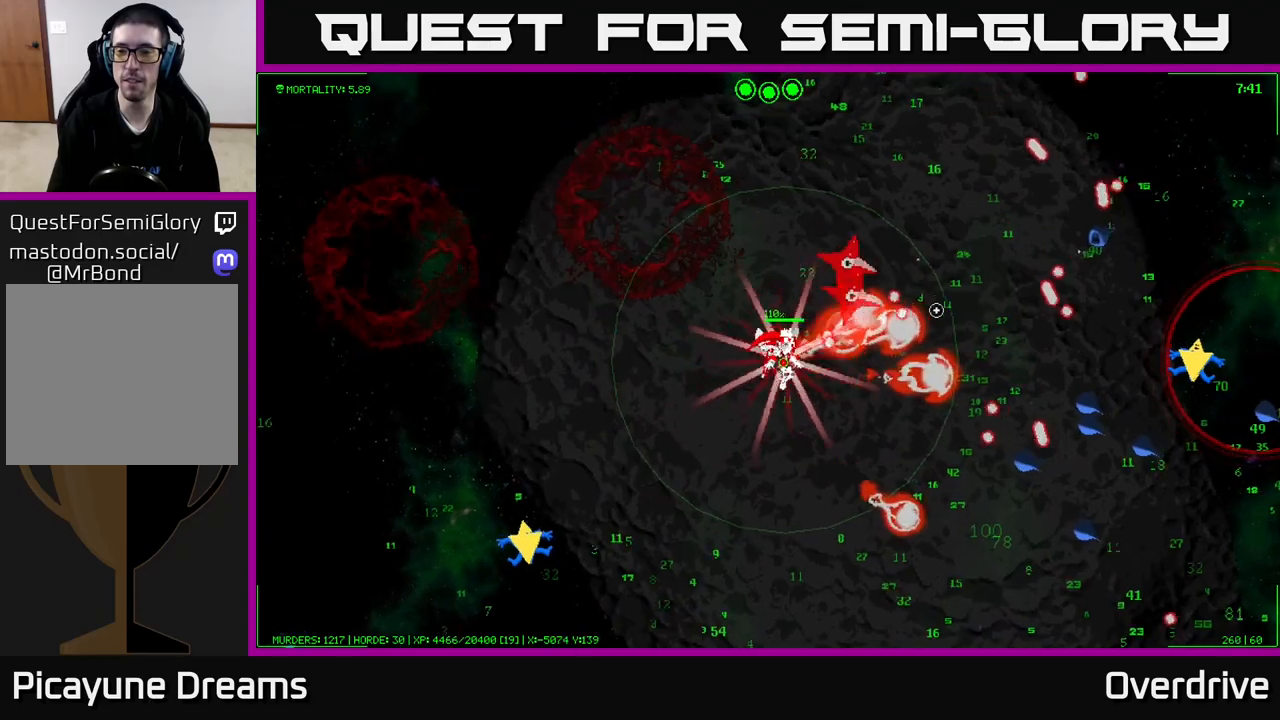
{"buttons": [], "left_stick": "right", "right_stick": "right", "events": []}
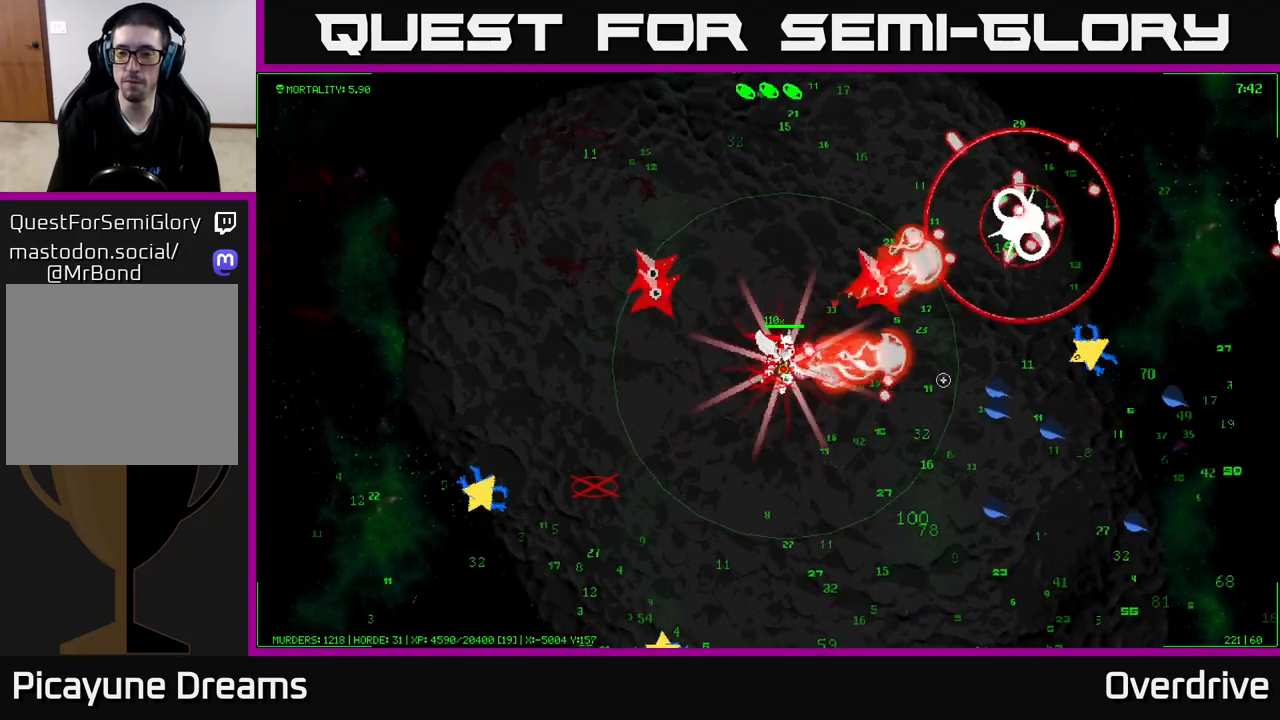
{"buttons": [], "left_stick": "down-right", "right_stick": "right", "events": [[117, "left_stick", "down-right"]]}
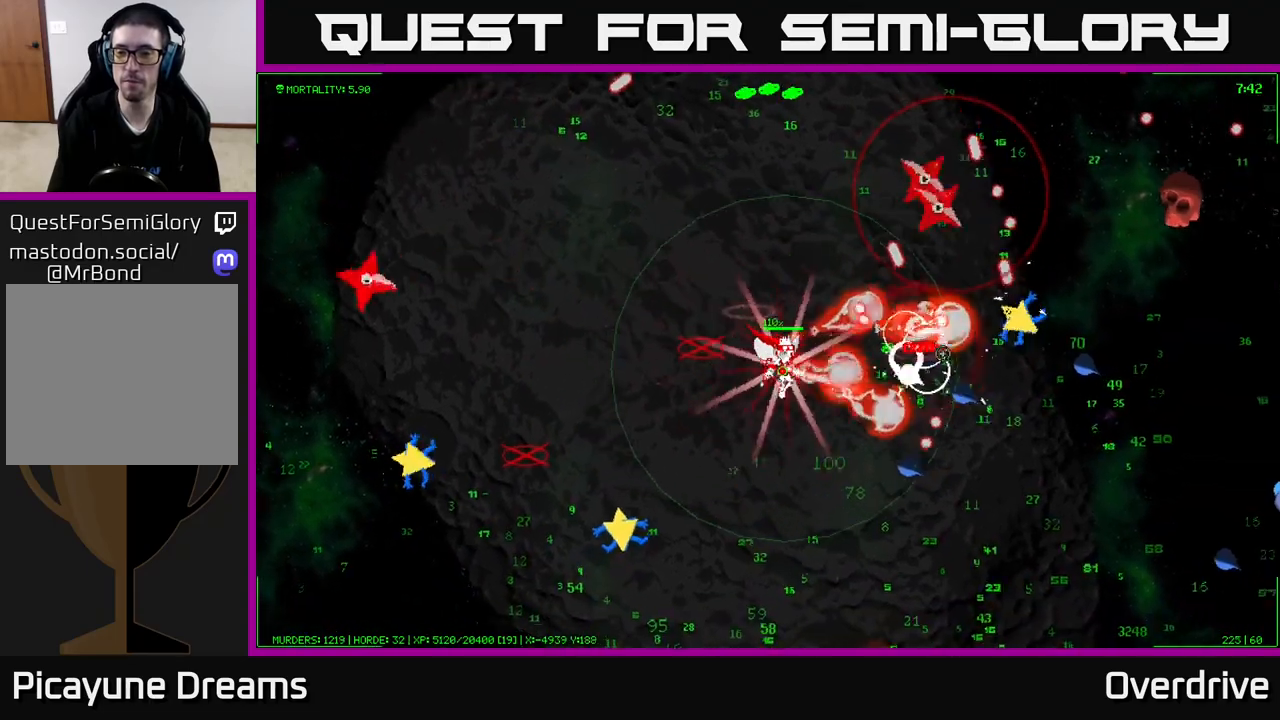
{"buttons": [], "left_stick": "down-right", "right_stick": "down", "events": [[483, "right_stick", "down"]]}
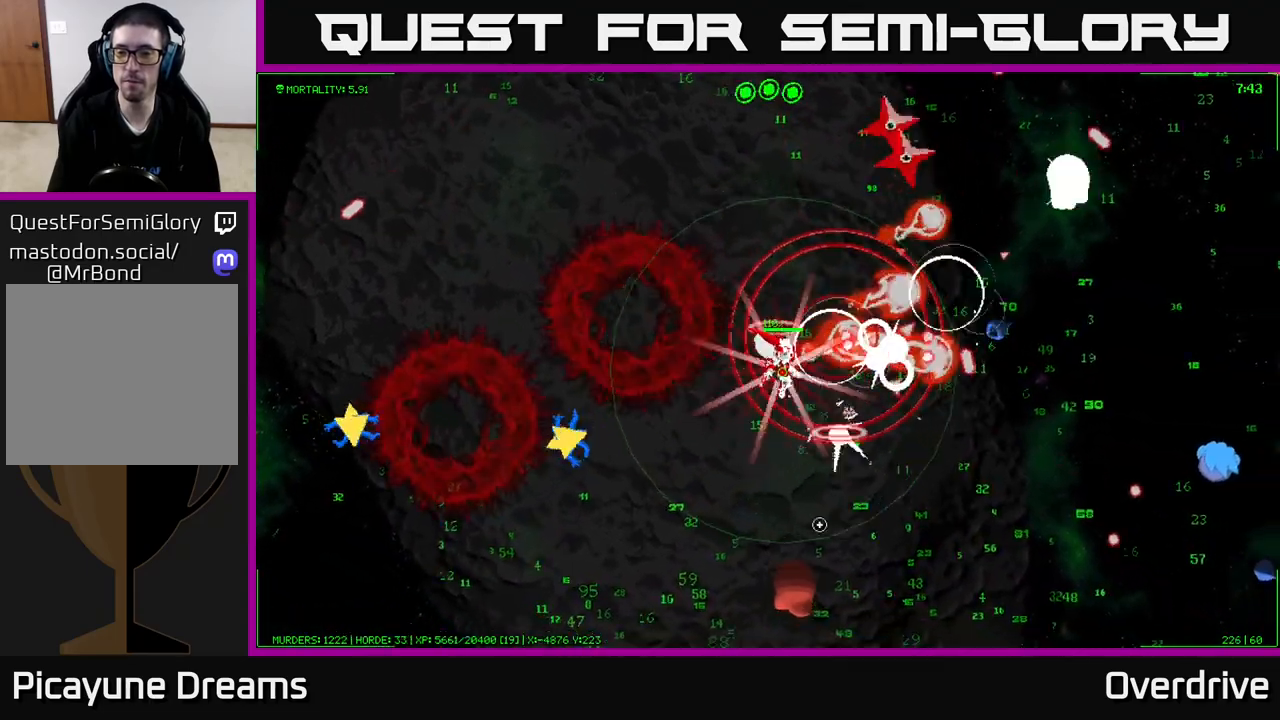
{"buttons": [], "left_stick": "down-right", "right_stick": "left", "events": [[83, "right_stick", "left"]]}
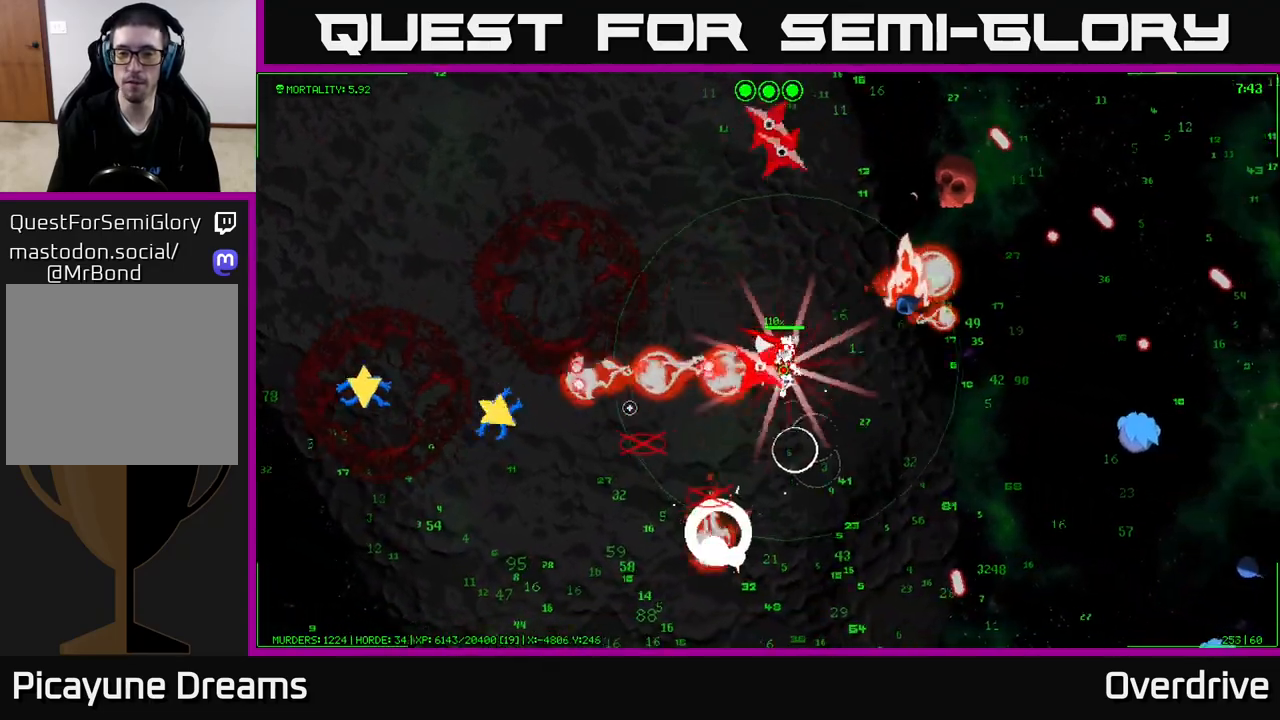
{"buttons": [], "left_stick": "right", "right_stick": "up-left", "events": [[50, "right_stick", "down"], [100, "left_stick", "right"], [183, "right_stick", "right"], [367, "right_stick", "up"], [417, "right_stick", "up-left"]]}
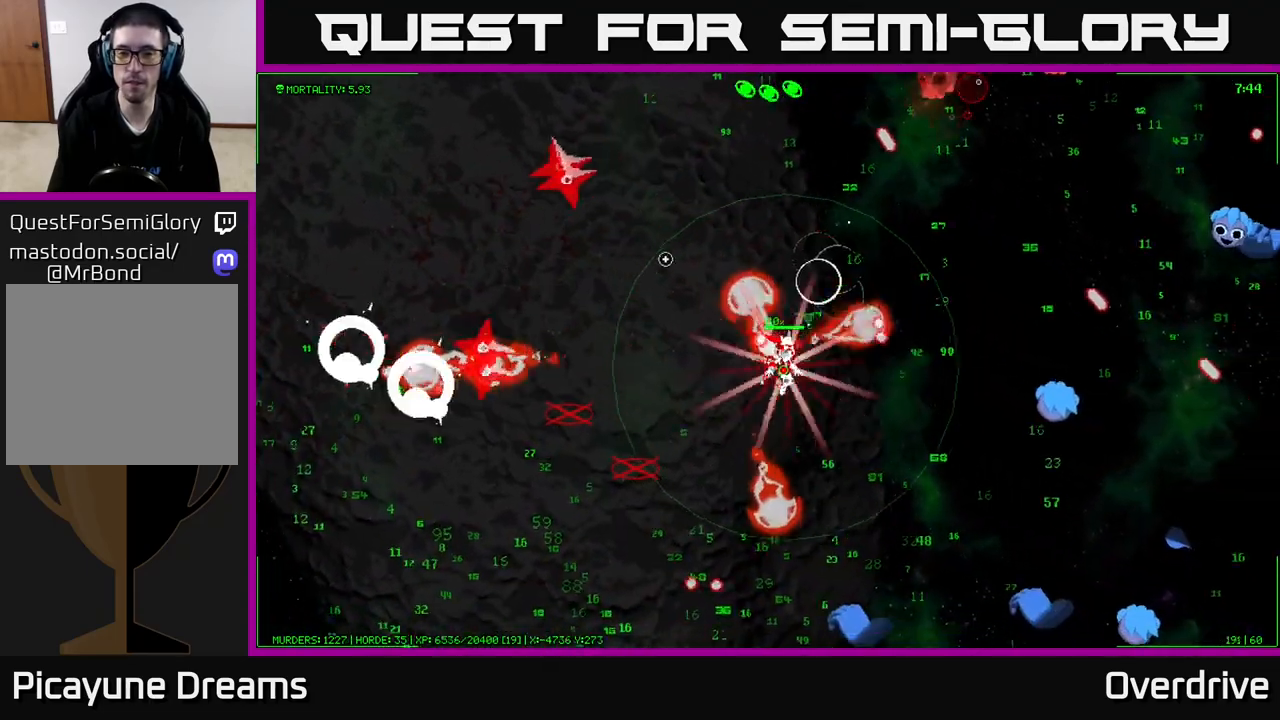
{"buttons": [], "left_stick": "right", "right_stick": "down-right", "events": [[50, "right_stick", "left"], [217, "right_stick", "right"], [333, "right_stick", "down-right"]]}
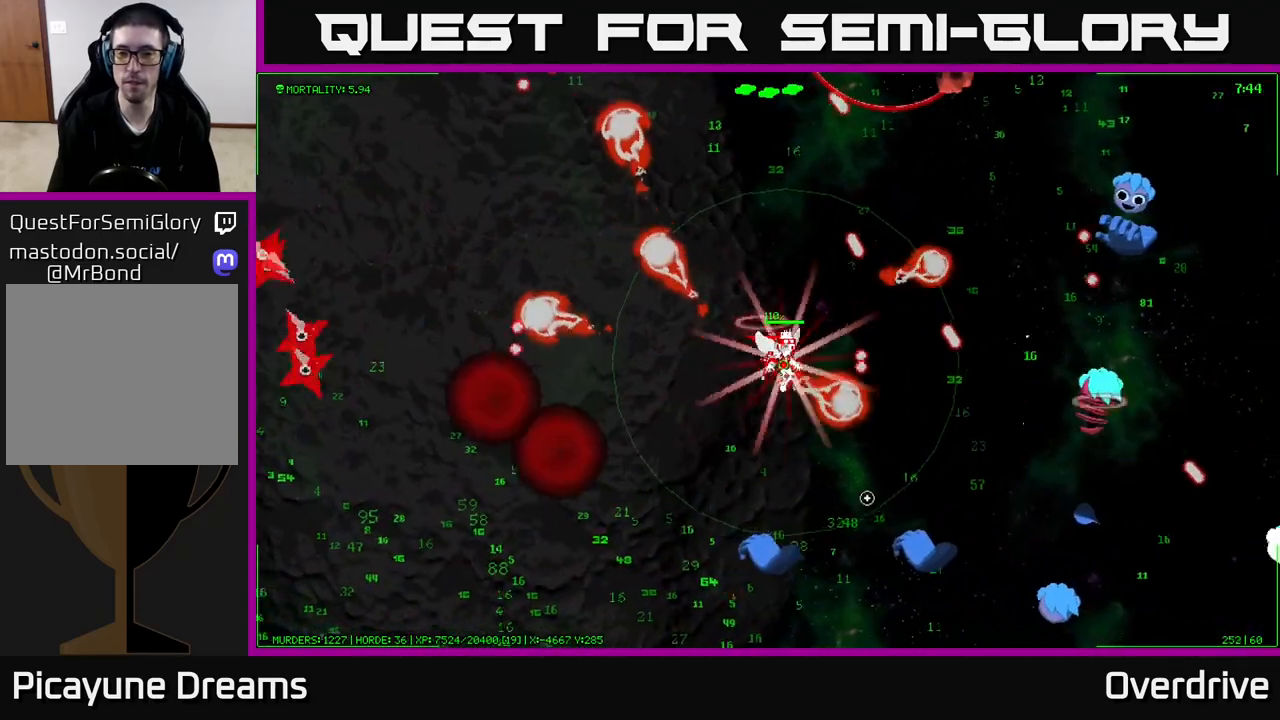
{"buttons": [], "left_stick": "down-right", "right_stick": "down-right", "events": [[83, "left_stick", "down-right"], [117, "right_stick", "right"], [300, "right_stick", "down"], [467, "right_stick", "down-right"]]}
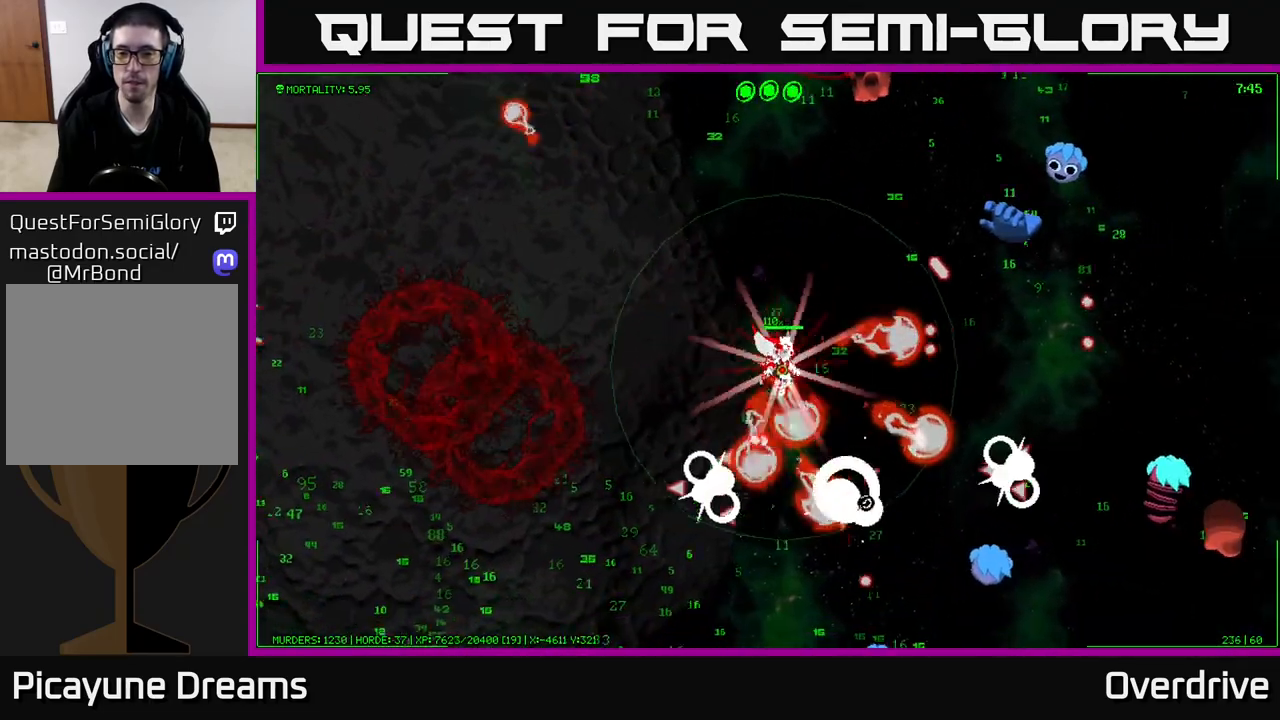
{"buttons": [], "left_stick": "down-right", "right_stick": "down-right", "events": [[67, "right_stick", "right"], [300, "right_stick", "down-right"]]}
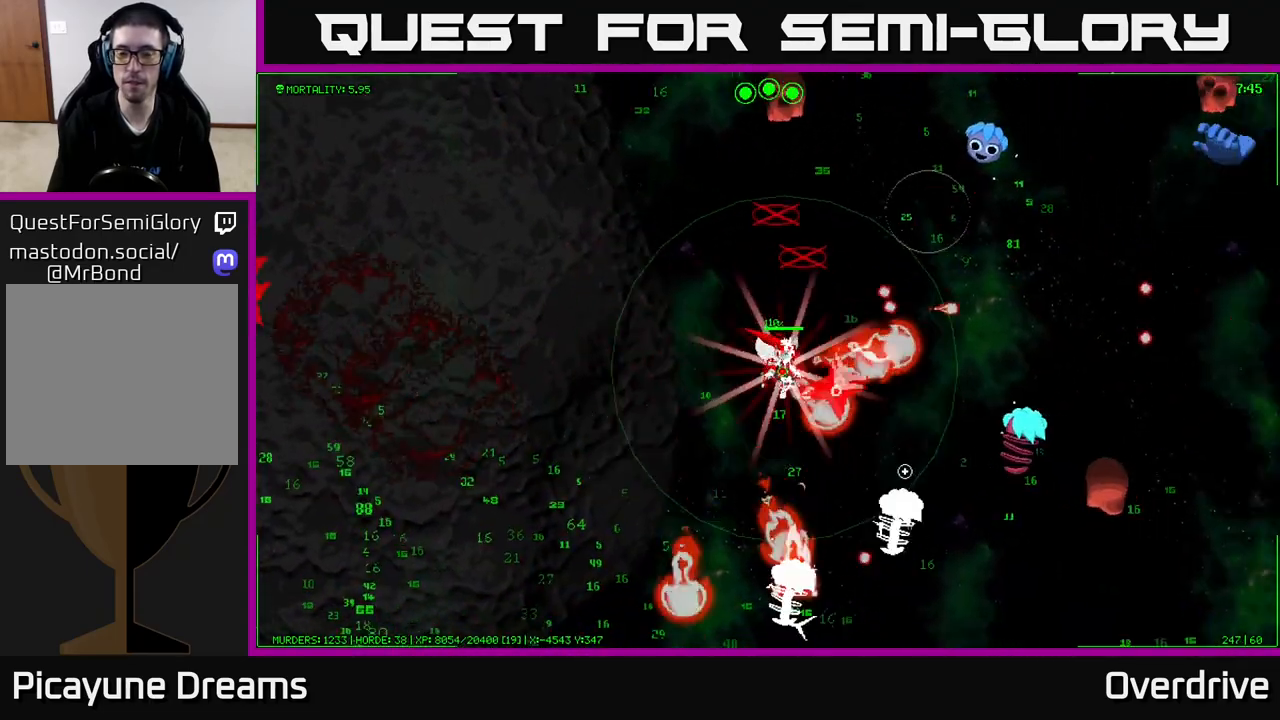
{"buttons": [], "left_stick": "right", "right_stick": "up-right", "events": [[117, "right_stick", "down"], [167, "left_stick", "right"], [333, "right_stick", "right"], [417, "right_stick", "up-right"]]}
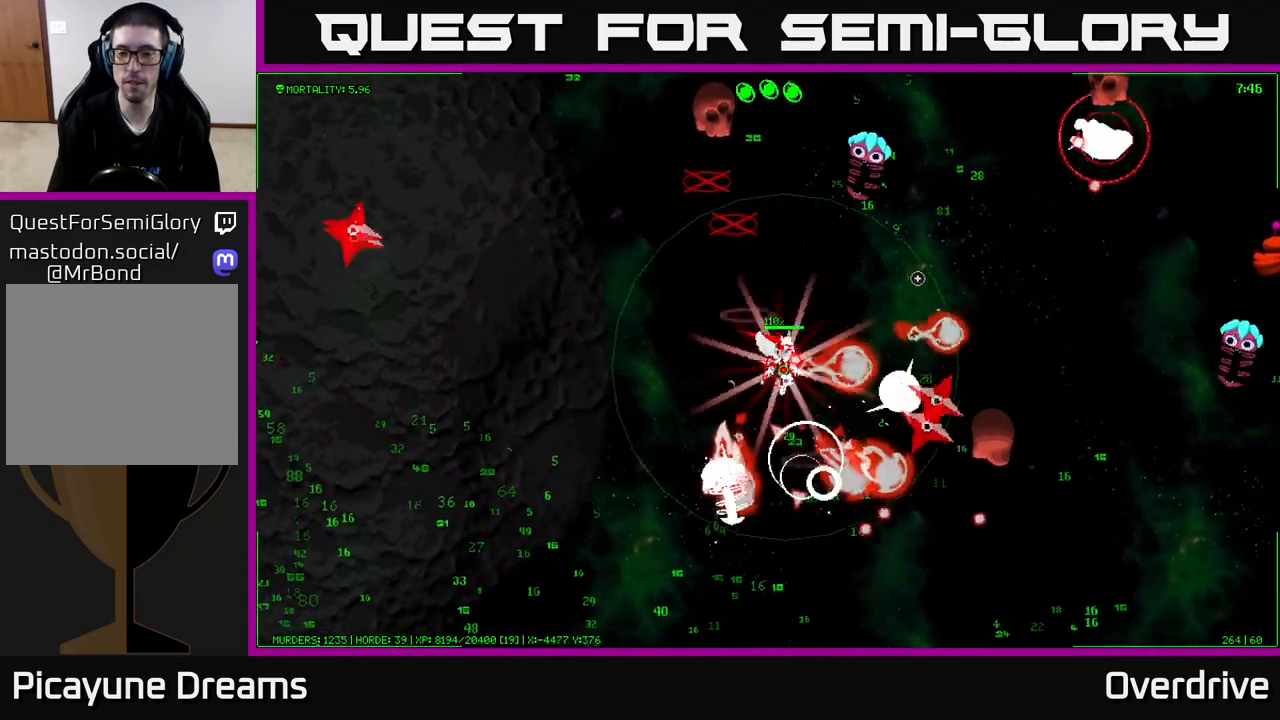
{"buttons": [], "left_stick": "right", "right_stick": "up-left", "events": [[67, "right_stick", "right"], [167, "right_stick", "down-right"], [283, "left_stick", "up-right"], [350, "right_stick", "up-right"], [433, "left_stick", "right"], [433, "right_stick", "up-left"]]}
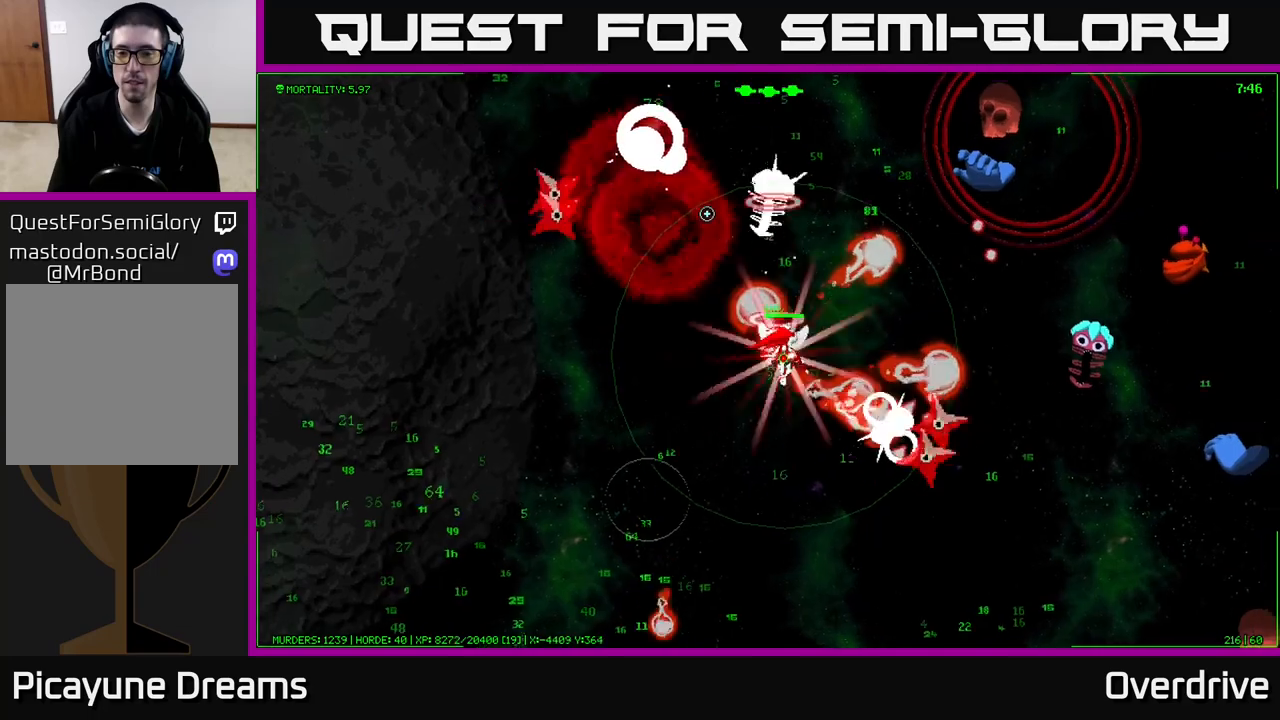
{"buttons": [], "left_stick": "right", "right_stick": "up-right", "events": [[133, "right_stick", "up-right"], [317, "right_stick", "up"], [450, "right_stick", "up-right"]]}
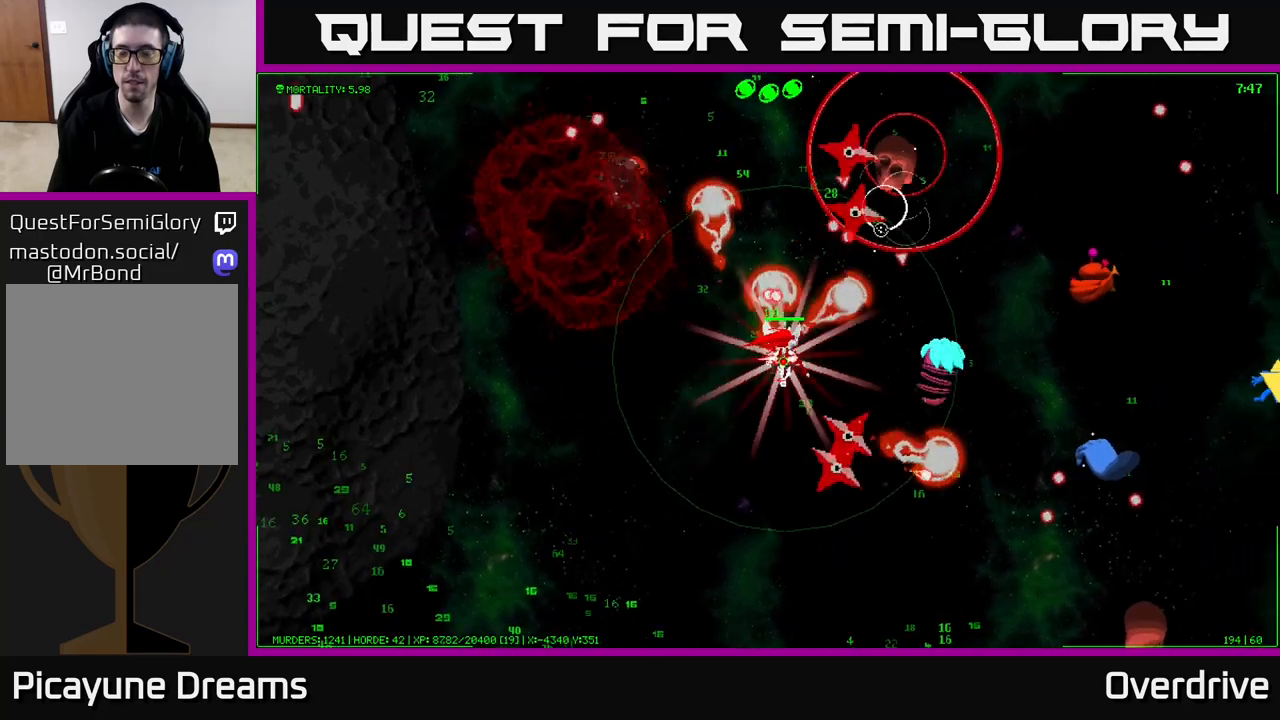
{"buttons": [], "left_stick": "up-right", "right_stick": "down-right", "events": [[17, "right_stick", "right"], [117, "left_stick", "up-right"], [200, "right_stick", "up-right"], [467, "right_stick", "down-right"]]}
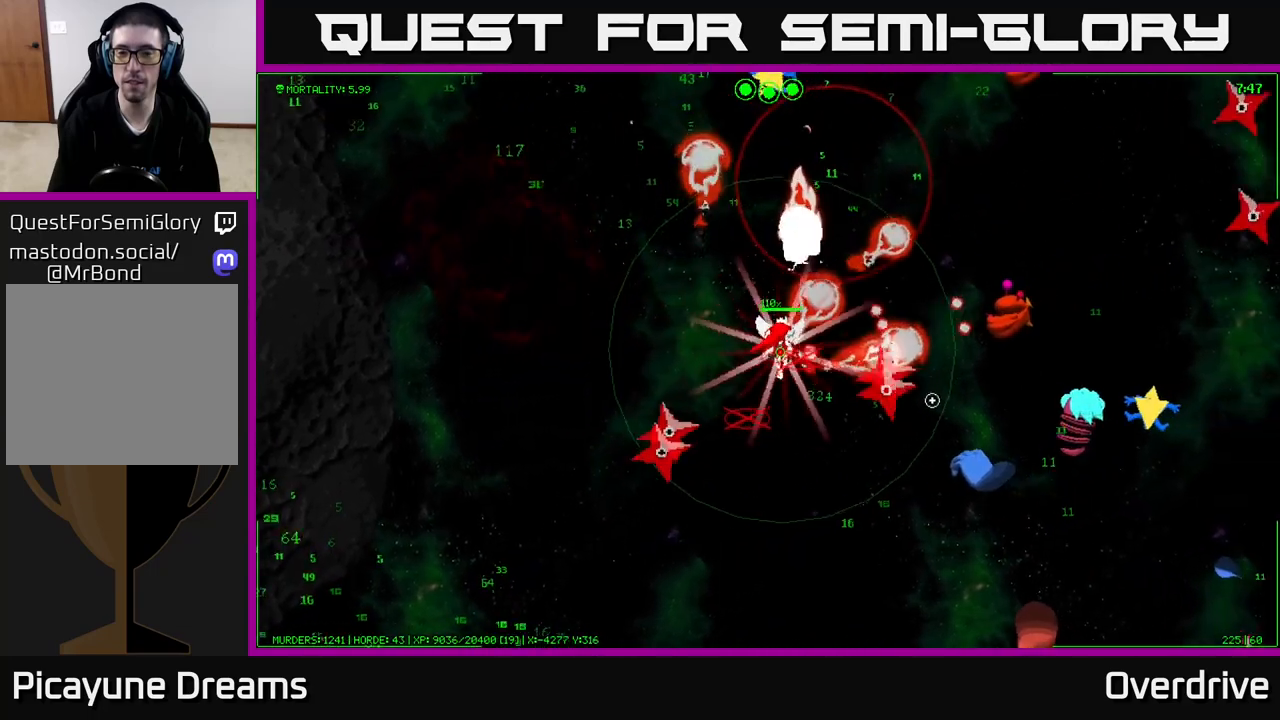
{"buttons": [], "left_stick": "right", "right_stick": "down-right", "events": [[67, "left_stick", "right"], [183, "right_stick", "up-right"], [333, "right_stick", "down-right"]]}
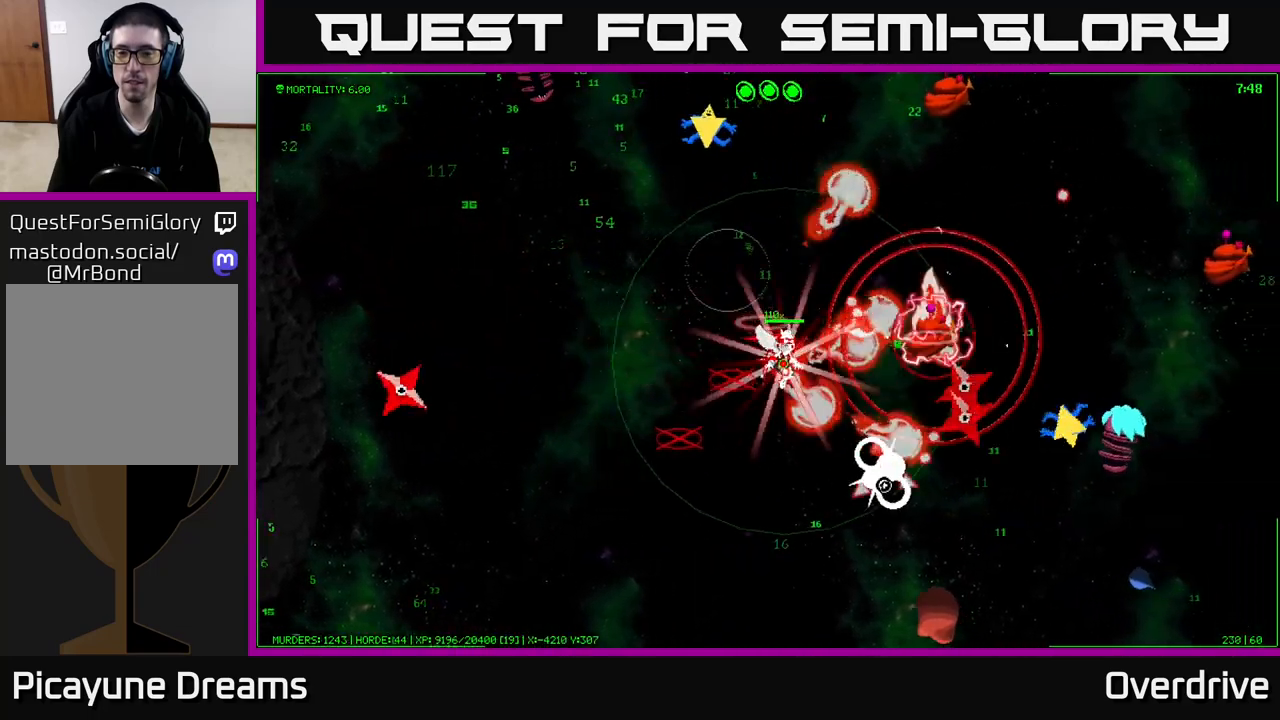
{"buttons": [], "left_stick": "right", "right_stick": "up-left", "events": [[33, "left_stick", "up-right"], [83, "right_stick", "up-right"], [233, "right_stick", "up"], [400, "left_stick", "right"], [433, "right_stick", "up-left"]]}
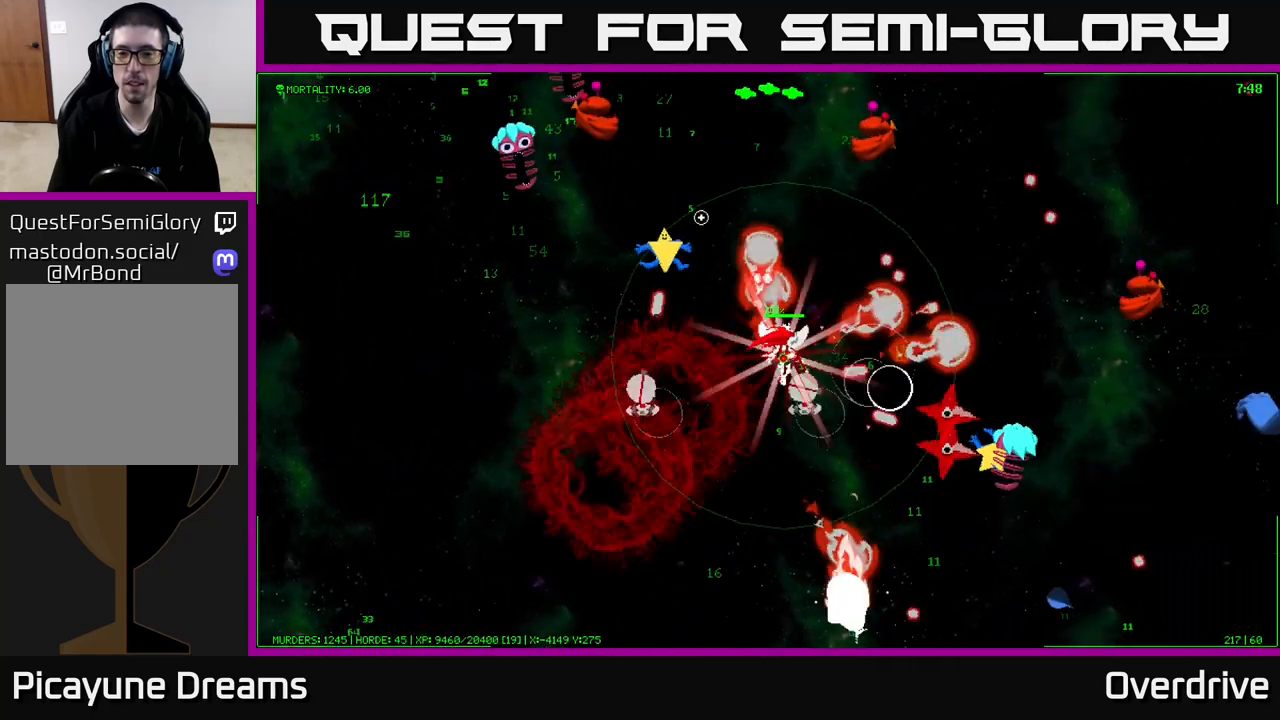
{"buttons": [], "left_stick": "up-right", "right_stick": "up-left", "events": [[167, "right_stick", "up-right"], [233, "left_stick", "up-right"], [417, "right_stick", "up-left"]]}
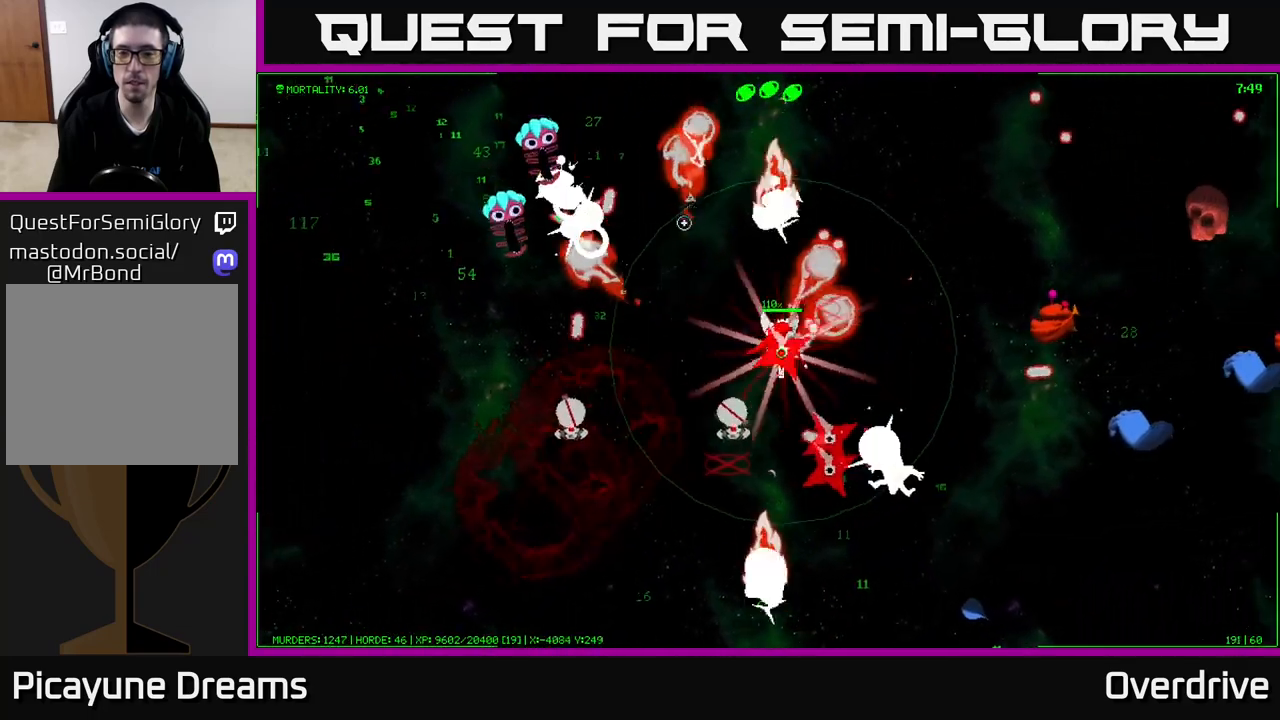
{"buttons": [], "left_stick": "up-right", "right_stick": "up-left", "events": [[33, "right_stick", "left"], [150, "right_stick", "down-left"], [250, "right_stick", "down-right"], [350, "right_stick", "up-right"], [417, "right_stick", "up-left"]]}
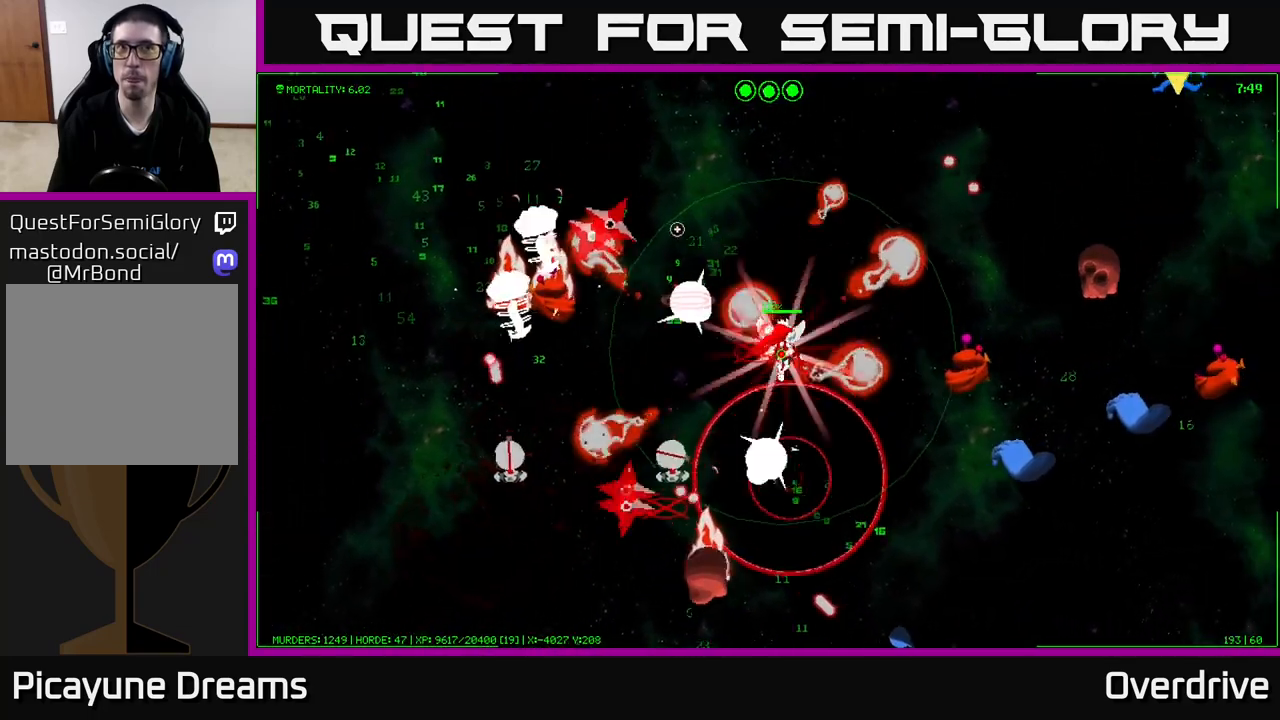
{"buttons": [], "left_stick": "up", "right_stick": "up-right", "events": [[33, "right_stick", "left"], [217, "right_stick", "up"], [267, "right_stick", "up-right"], [350, "left_stick", "up"]]}
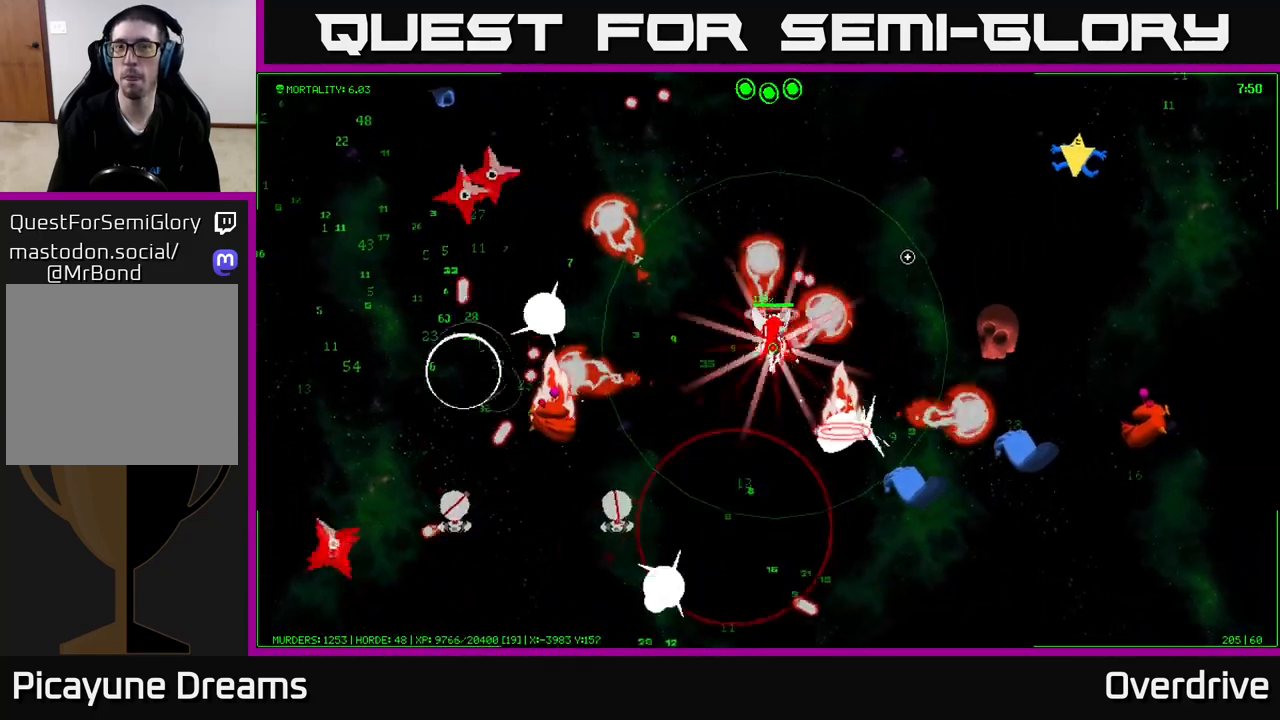
{"buttons": [], "left_stick": "up-left", "right_stick": "up-right", "events": [[117, "right_stick", "left"], [433, "left_stick", "up-left"], [450, "right_stick", "up"], [500, "right_stick", "up-right"]]}
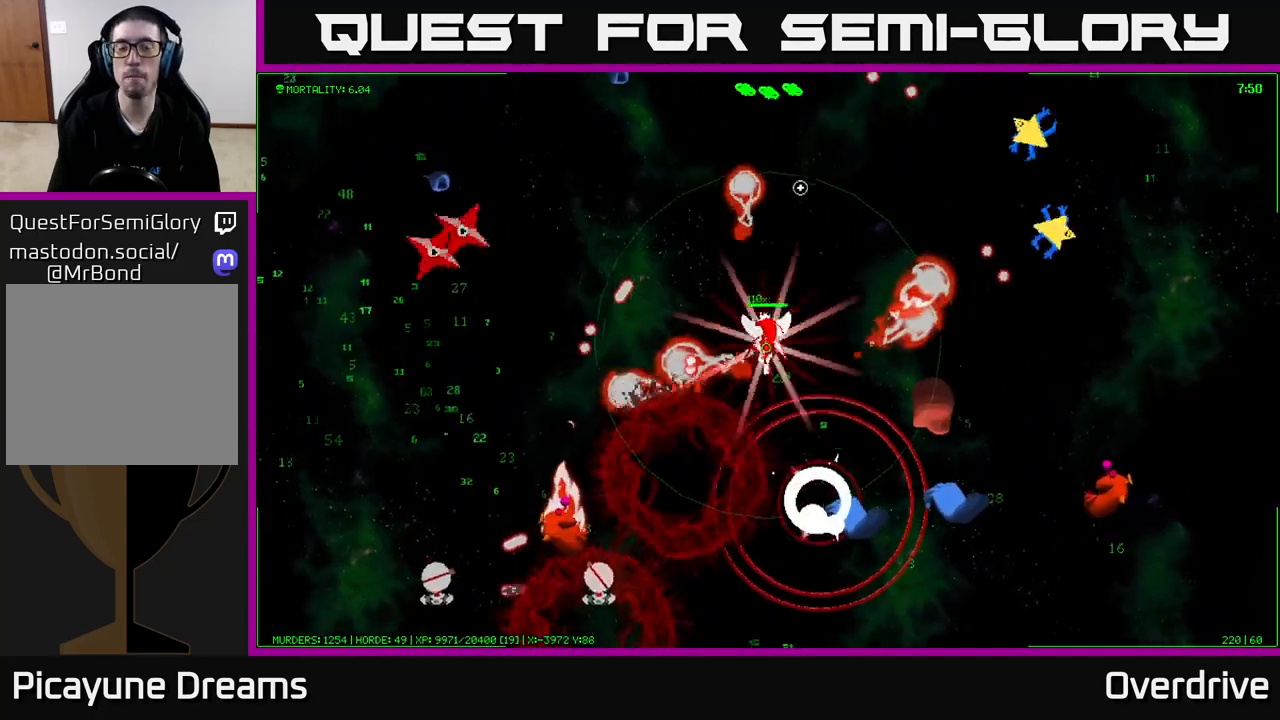
{"buttons": [], "left_stick": "up-left", "right_stick": "down-left", "events": [[250, "right_stick", "left"], [500, "right_stick", "down-left"]]}
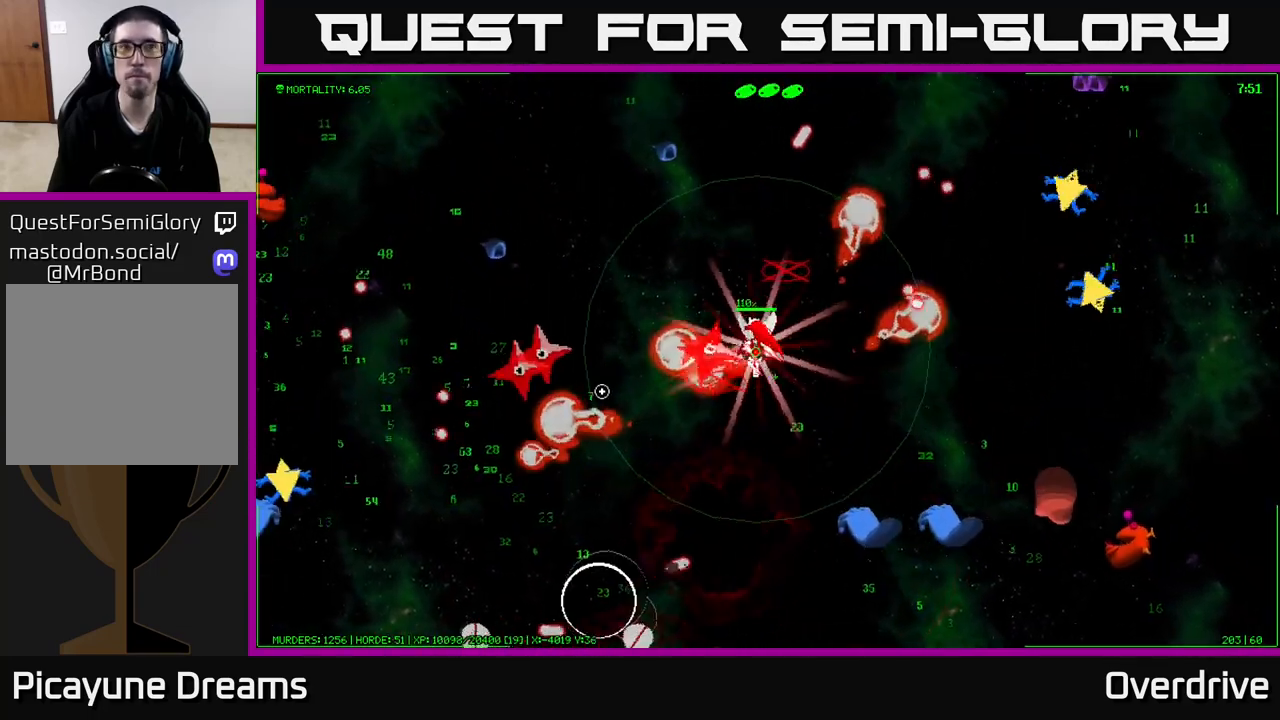
{"buttons": [], "left_stick": "up-left", "right_stick": "left", "events": [[17, "left_stick", "up"], [200, "right_stick", "center"], [217, "left_stick", "up-left"], [267, "right_stick", "up-left"], [367, "left_stick", "left"], [400, "right_stick", "left"], [500, "left_stick", "up-left"]]}
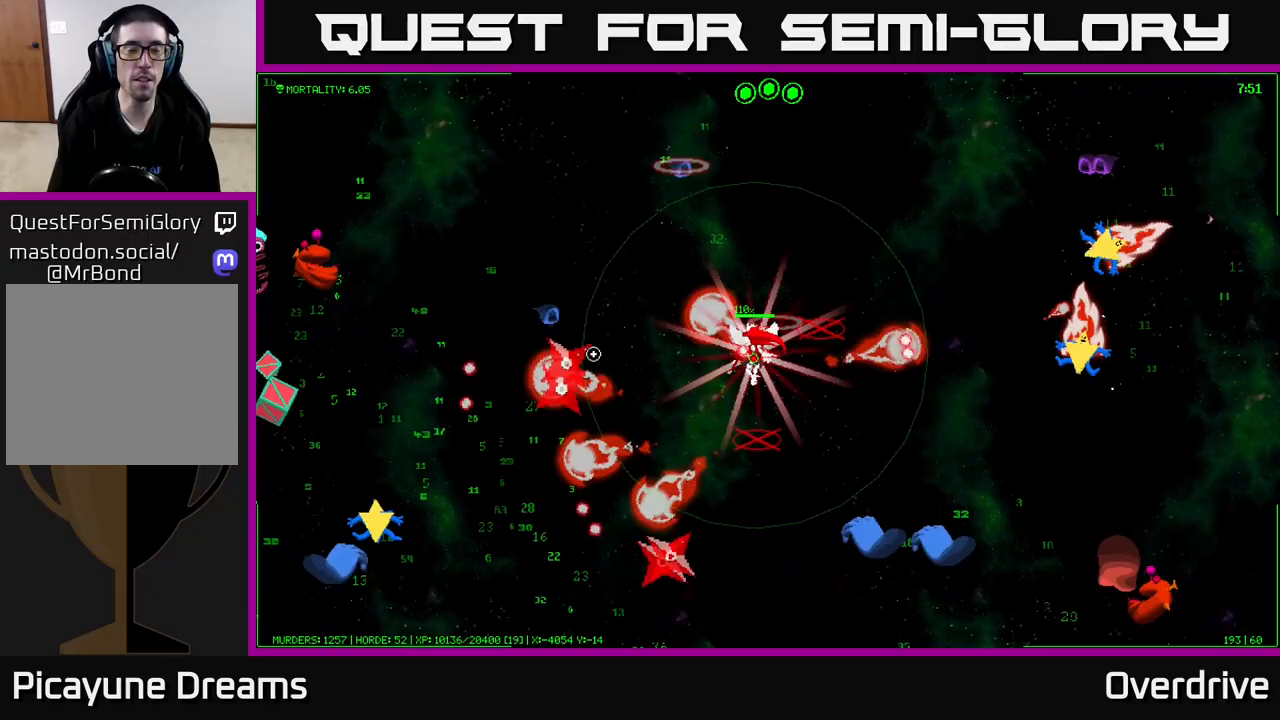
{"buttons": [], "left_stick": "left", "right_stick": "left", "events": [[133, "left_stick", "left"], [350, "right_stick", "down-left"], [450, "right_stick", "left"]]}
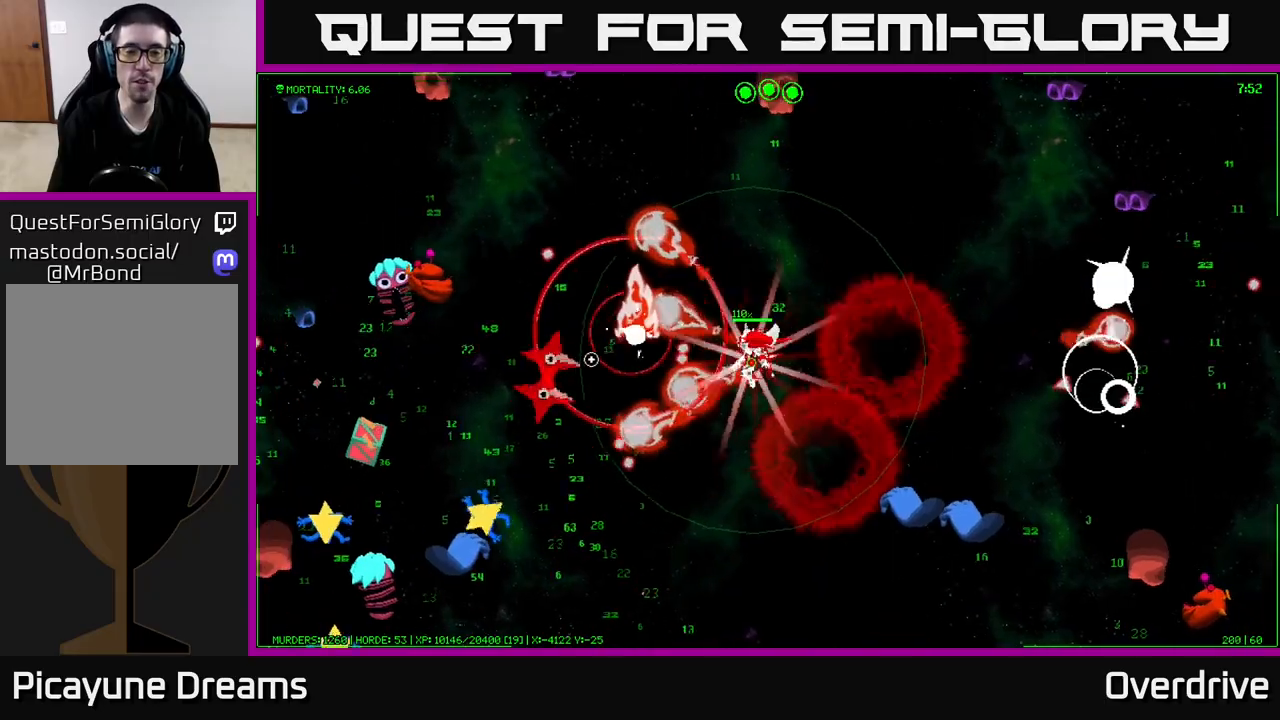
{"buttons": [], "left_stick": "down-left", "right_stick": "left", "events": [[17, "left_stick", "down-left"], [100, "right_stick", "down-left"], [233, "right_stick", "left"], [367, "right_stick", "down-left"], [467, "right_stick", "left"]]}
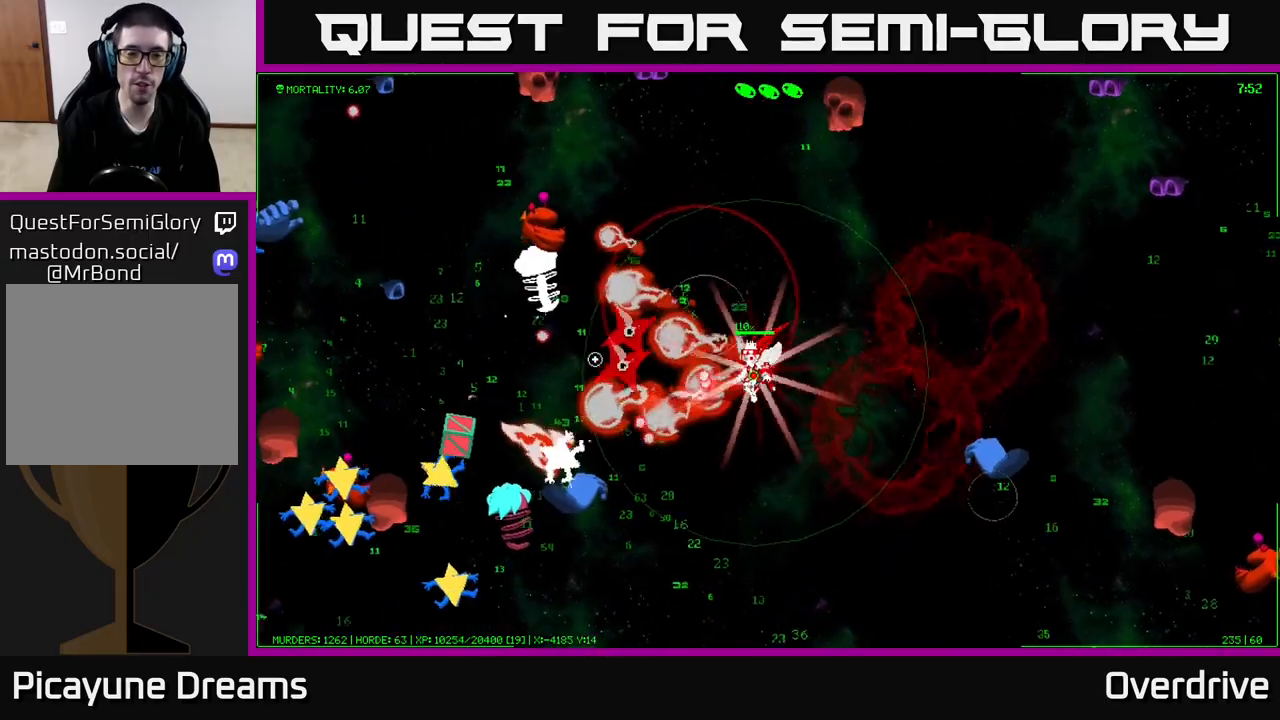
{"buttons": [], "left_stick": "down", "right_stick": "left", "events": [[100, "right_stick", "down-left"], [200, "right_stick", "left"], [317, "right_stick", "down-left"], [333, "left_stick", "down"], [450, "right_stick", "left"]]}
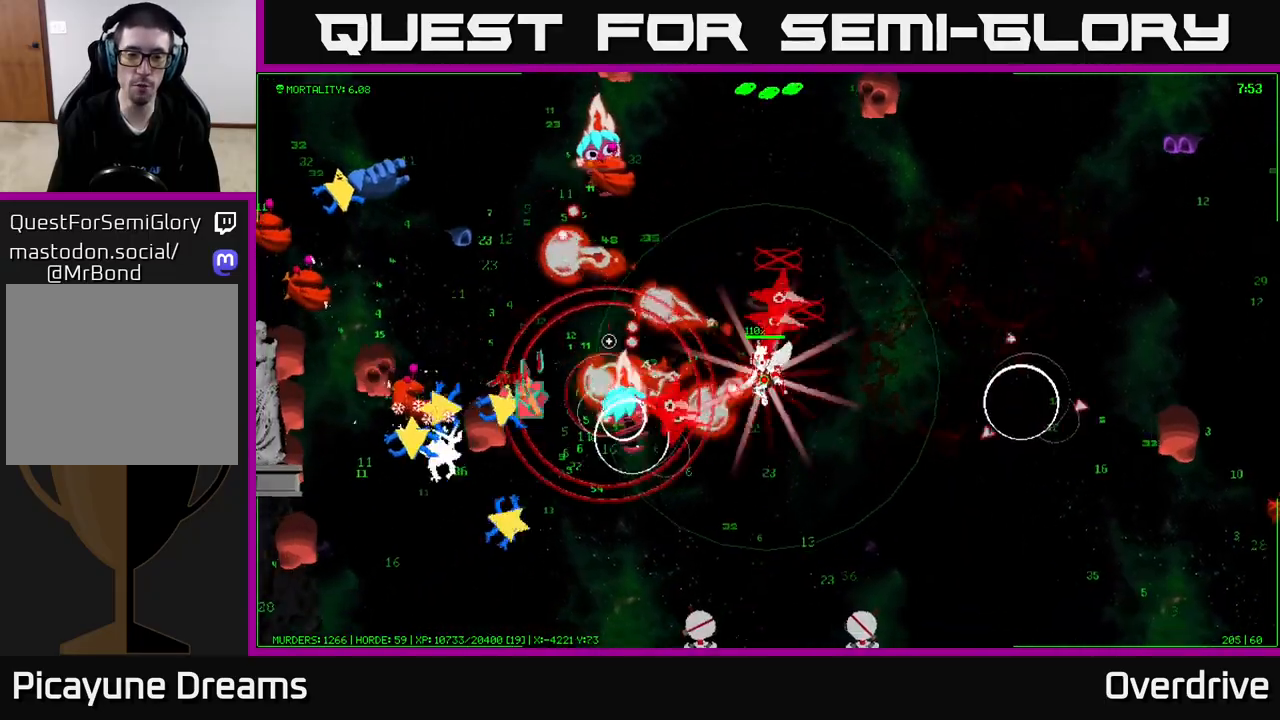
{"buttons": [], "left_stick": "down-left", "right_stick": "left", "events": [[83, "right_stick", "down-left"], [167, "left_stick", "down-left"], [217, "right_stick", "up-left"], [283, "right_stick", "left"]]}
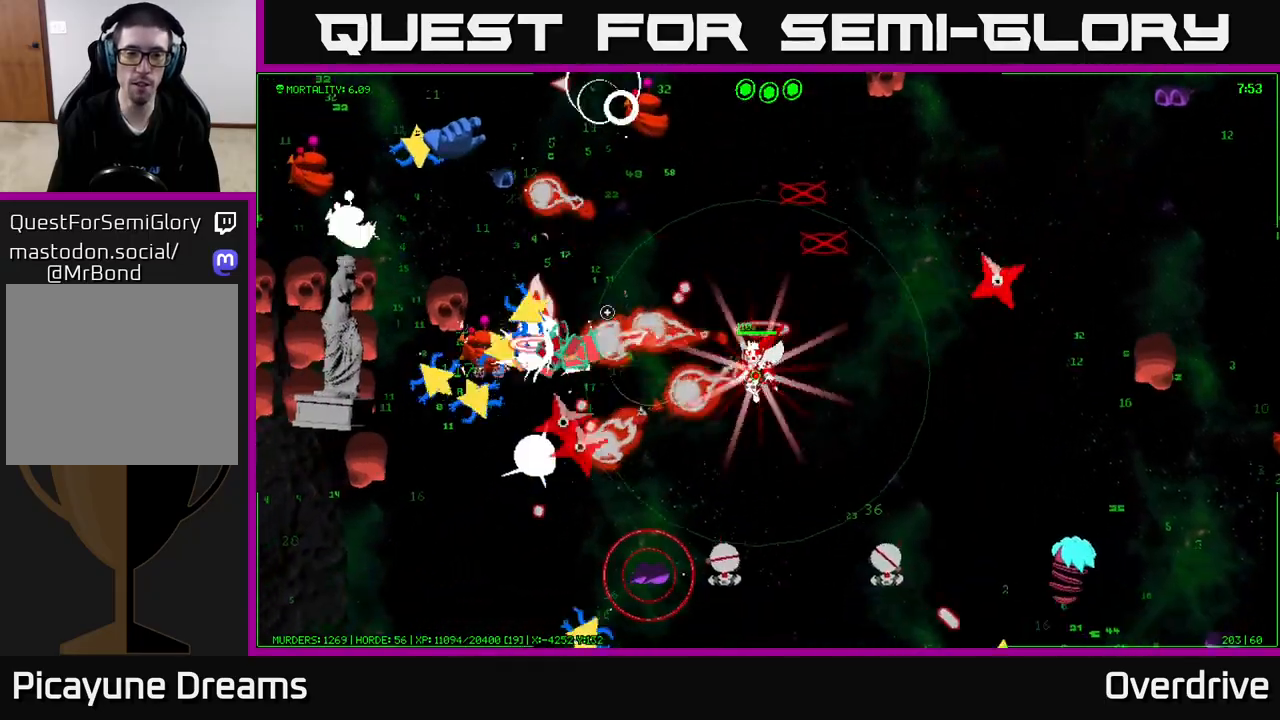
{"buttons": [], "left_stick": "down-left", "right_stick": "left", "events": [[200, "right_stick", "up-left"], [317, "right_stick", "left"]]}
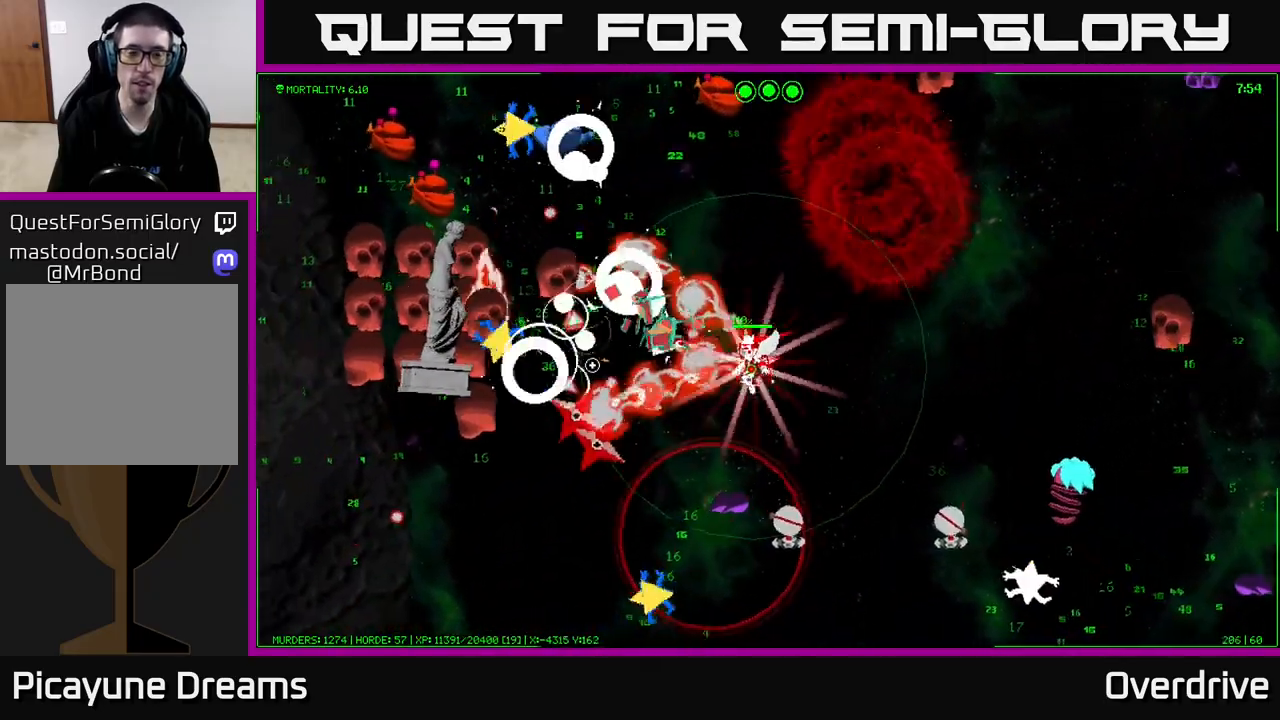
{"buttons": [], "left_stick": "down-left", "right_stick": "left", "events": []}